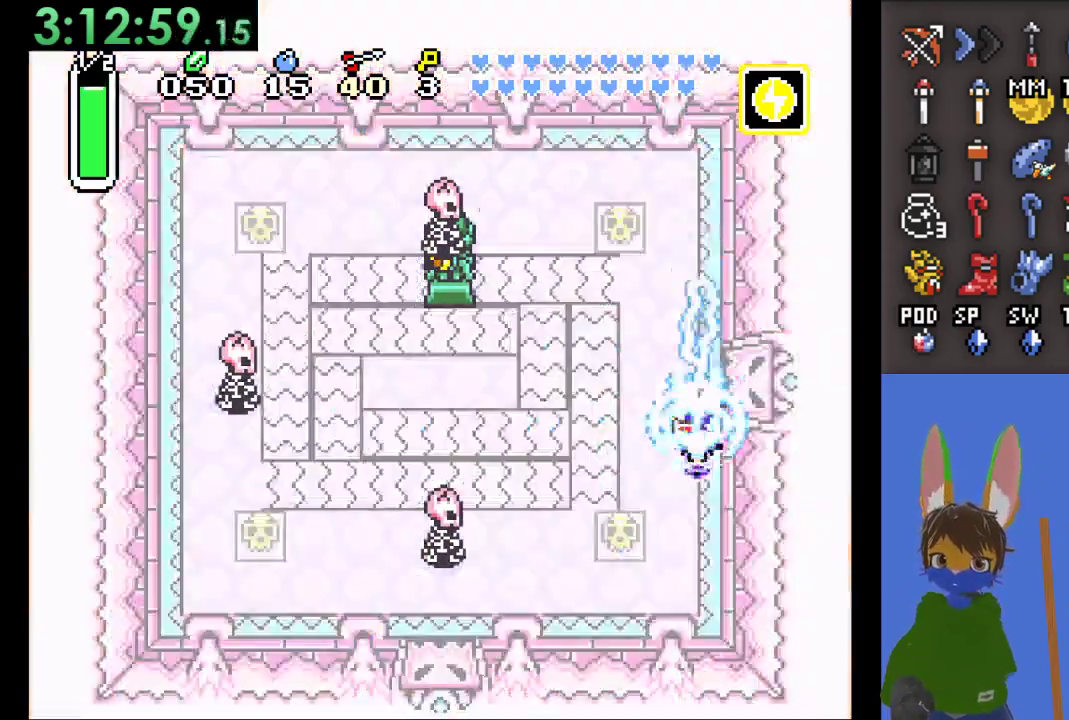
Gameplay with a controller (PlayStation layout); each line is a JSON object with the inputs held at the frame after it. "events" lists button and stick changes between this image and that frame as [ms after this image, input, new state], when the widget could be followed in between. Not read: START.
{"buttons": [], "left_stick": "center", "right_stick": "center", "events": []}
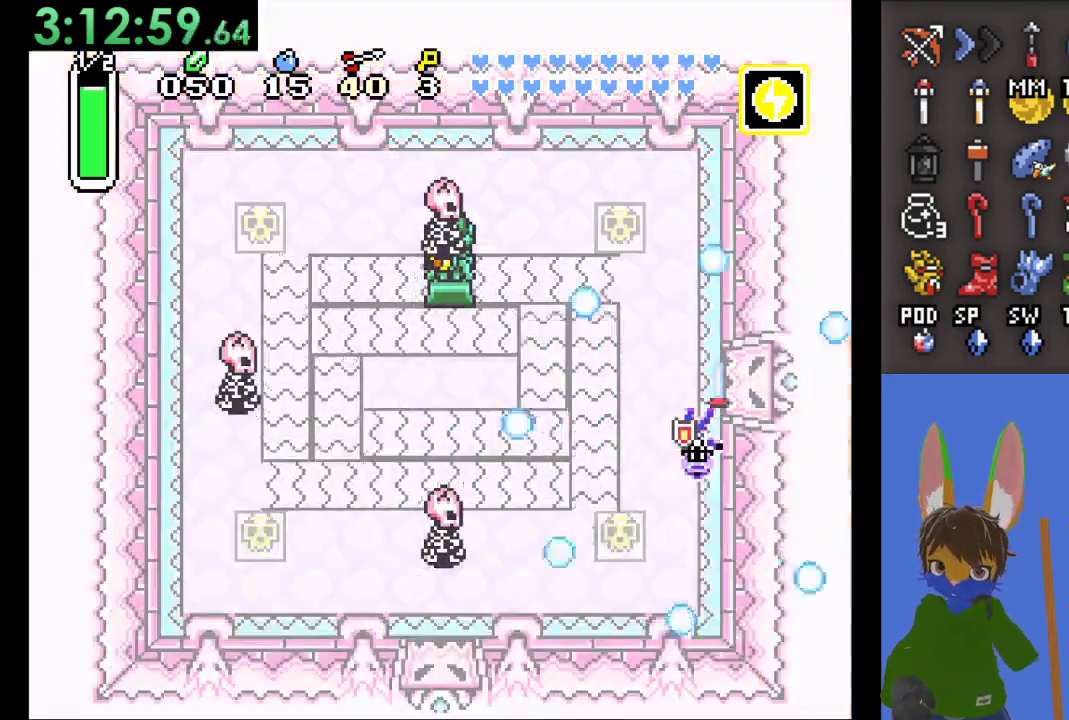
{"buttons": [], "left_stick": "center", "right_stick": "center", "events": []}
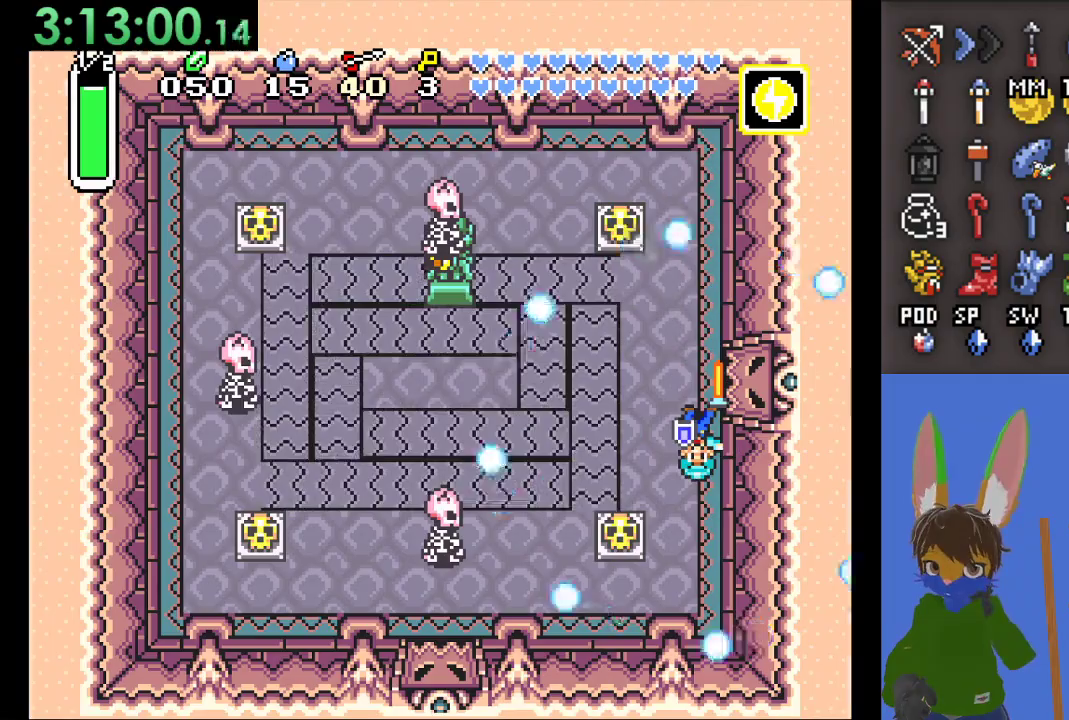
{"buttons": [], "left_stick": "center", "right_stick": "center", "events": []}
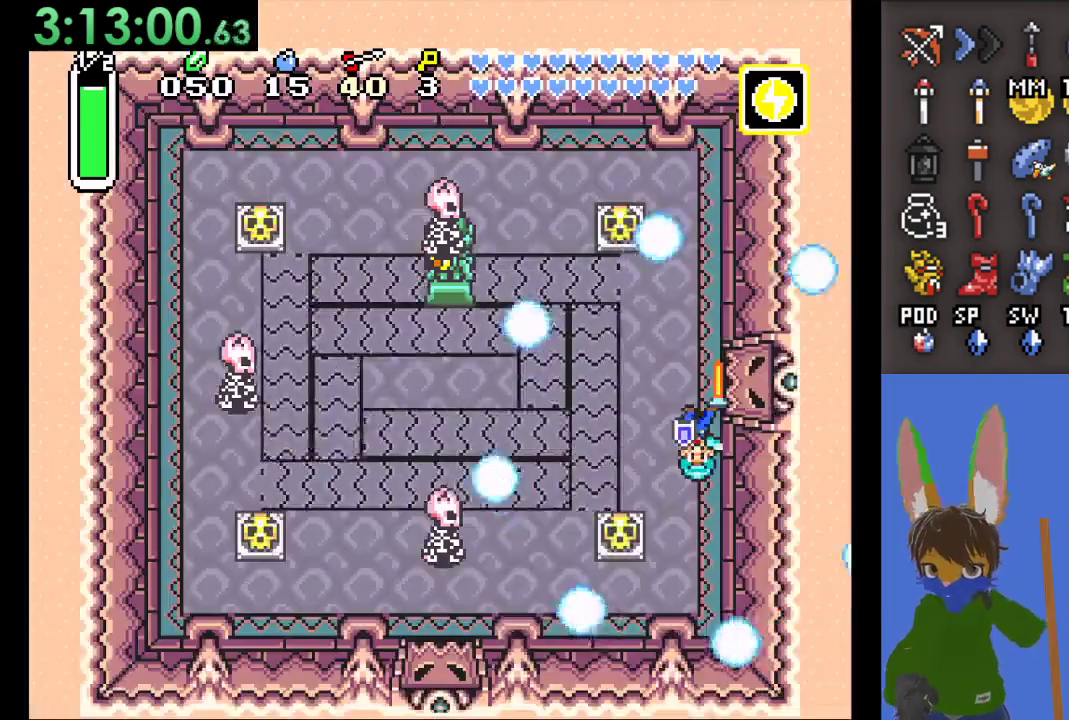
{"buttons": [], "left_stick": "center", "right_stick": "center", "events": []}
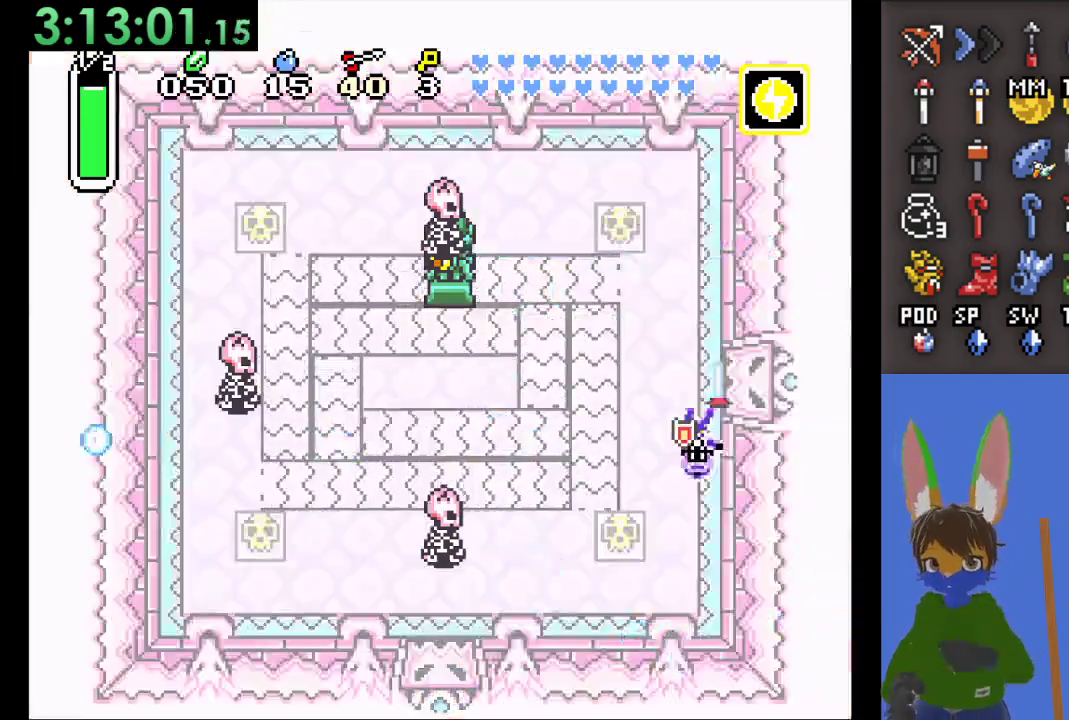
{"buttons": [], "left_stick": "down", "right_stick": "center", "events": [[367, "left_stick", "down"]]}
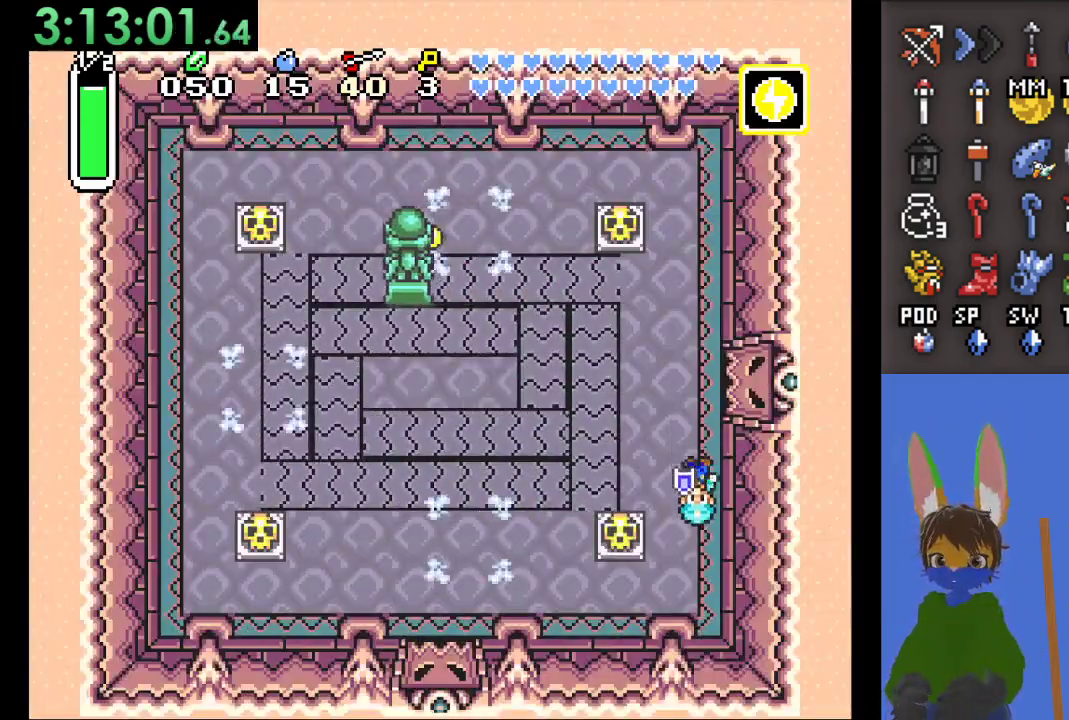
{"buttons": [], "left_stick": "down-left", "right_stick": "center", "events": [[267, "left_stick", "left"], [400, "left_stick", "down-left"]]}
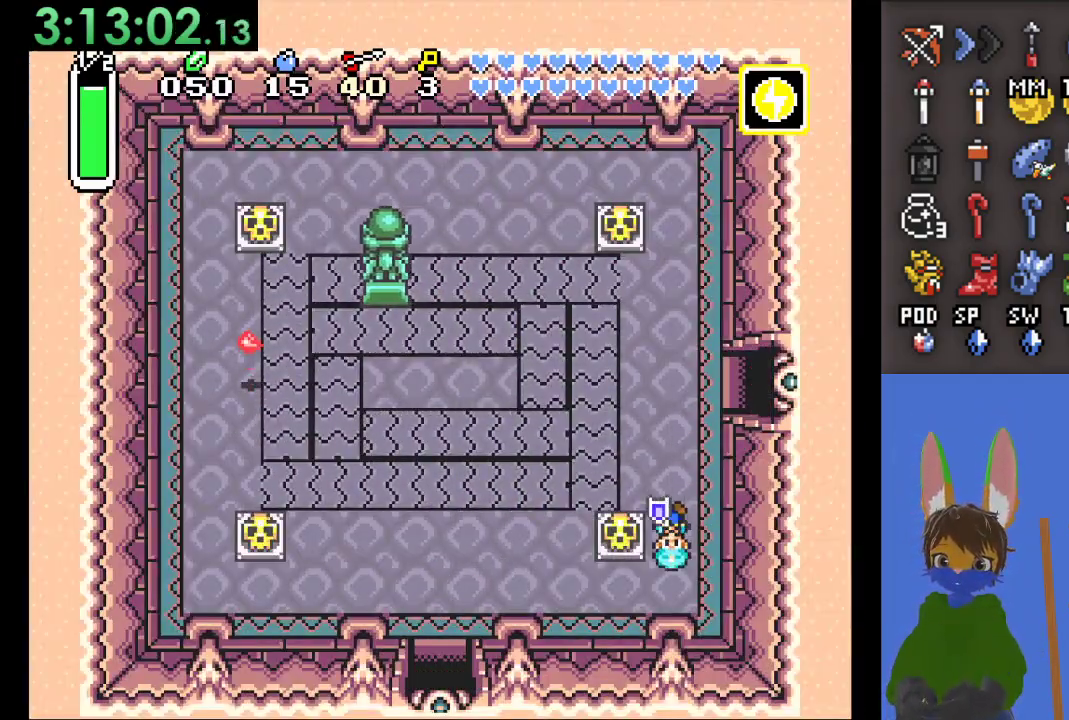
{"buttons": [], "left_stick": "left", "right_stick": "center", "events": [[100, "left_stick", "left"], [133, "CIRCLE", "down"], [333, "CIRCLE", "up"]]}
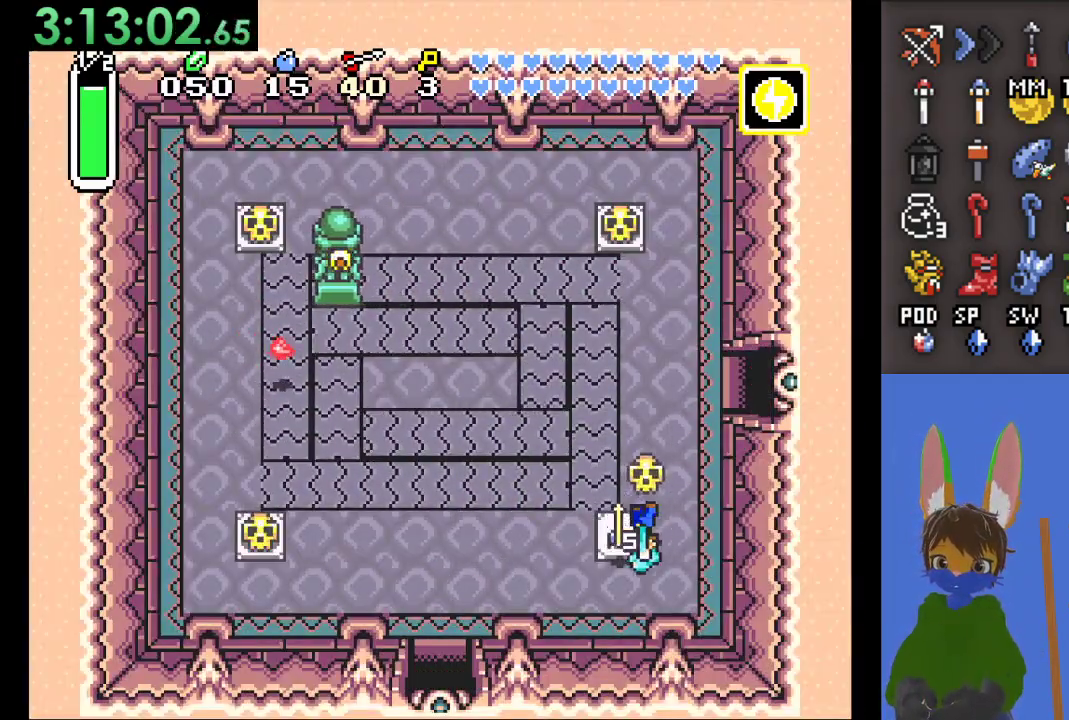
{"buttons": [], "left_stick": "down-left", "right_stick": "center", "events": [[67, "CIRCLE", "down"], [167, "CIRCLE", "up"], [267, "left_stick", "down-left"]]}
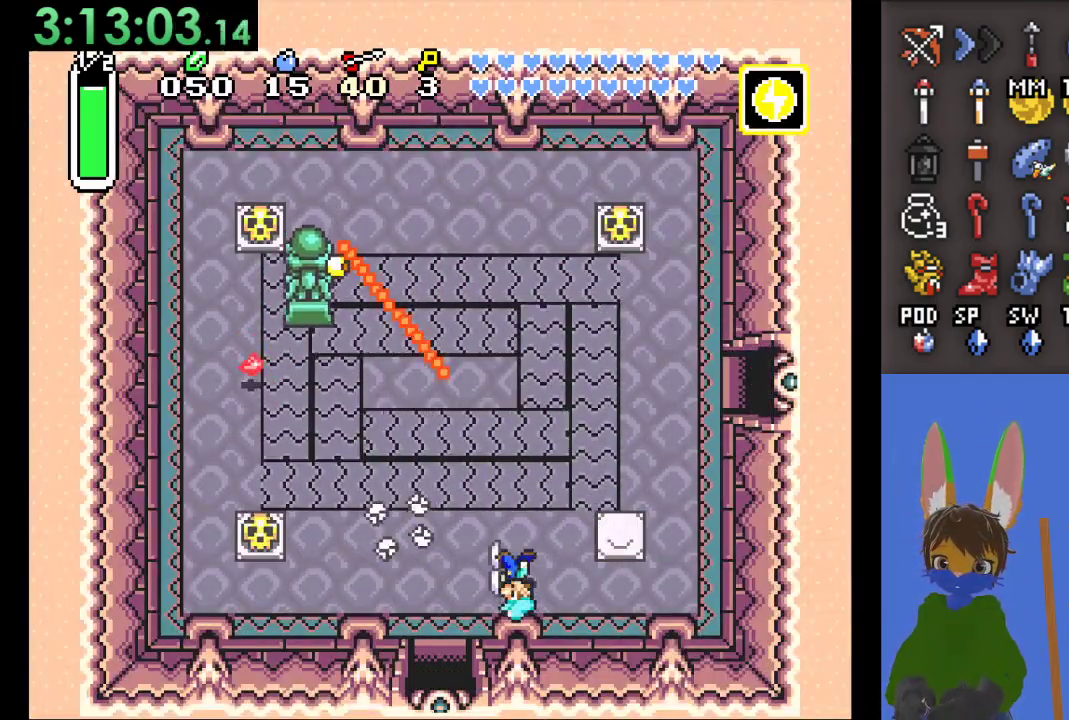
{"buttons": [], "left_stick": "down", "right_stick": "center", "events": [[433, "left_stick", "down"]]}
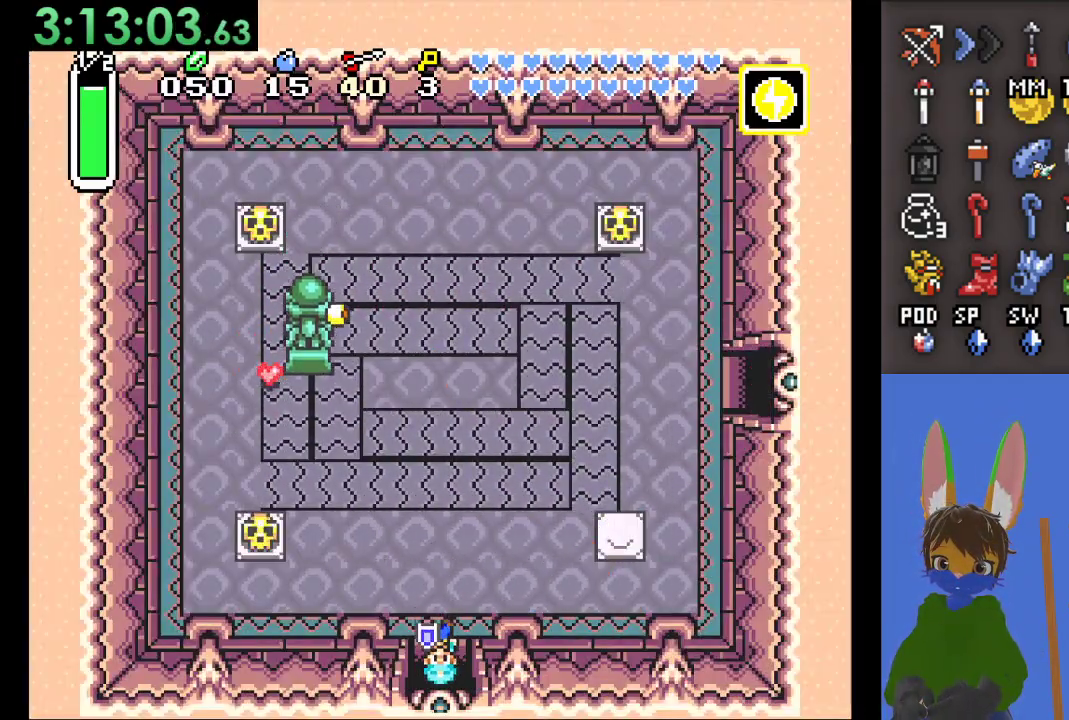
{"buttons": [], "left_stick": "down", "right_stick": "center", "events": []}
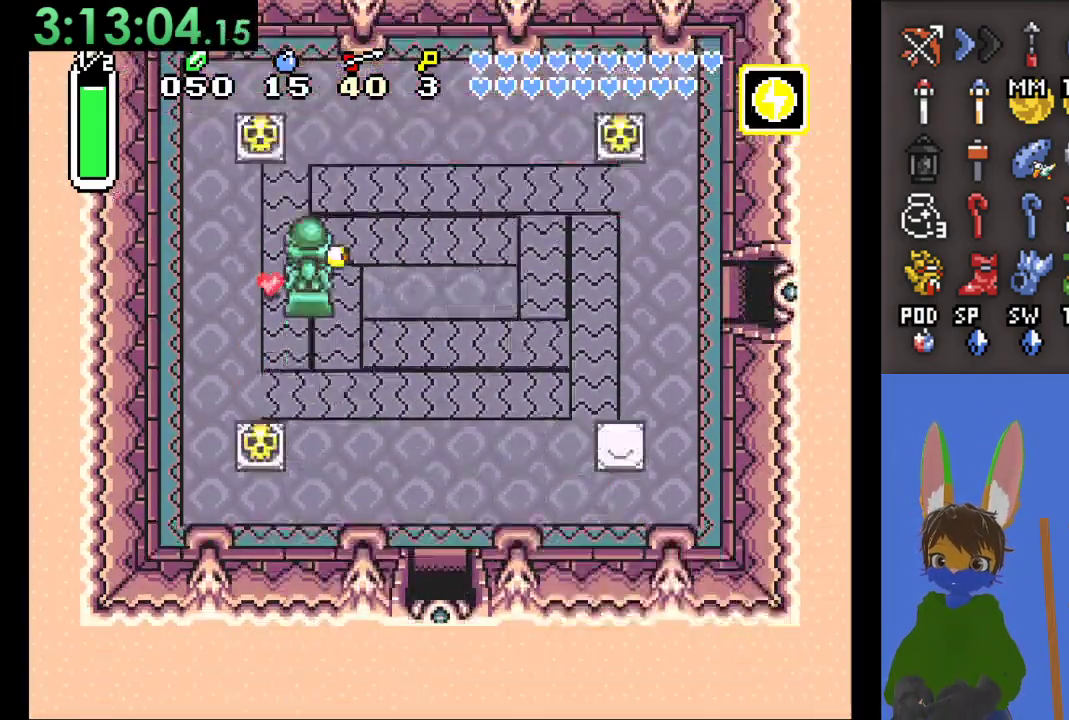
{"buttons": [], "left_stick": "down", "right_stick": "center", "events": [[267, "left_stick", "center"], [467, "left_stick", "down"]]}
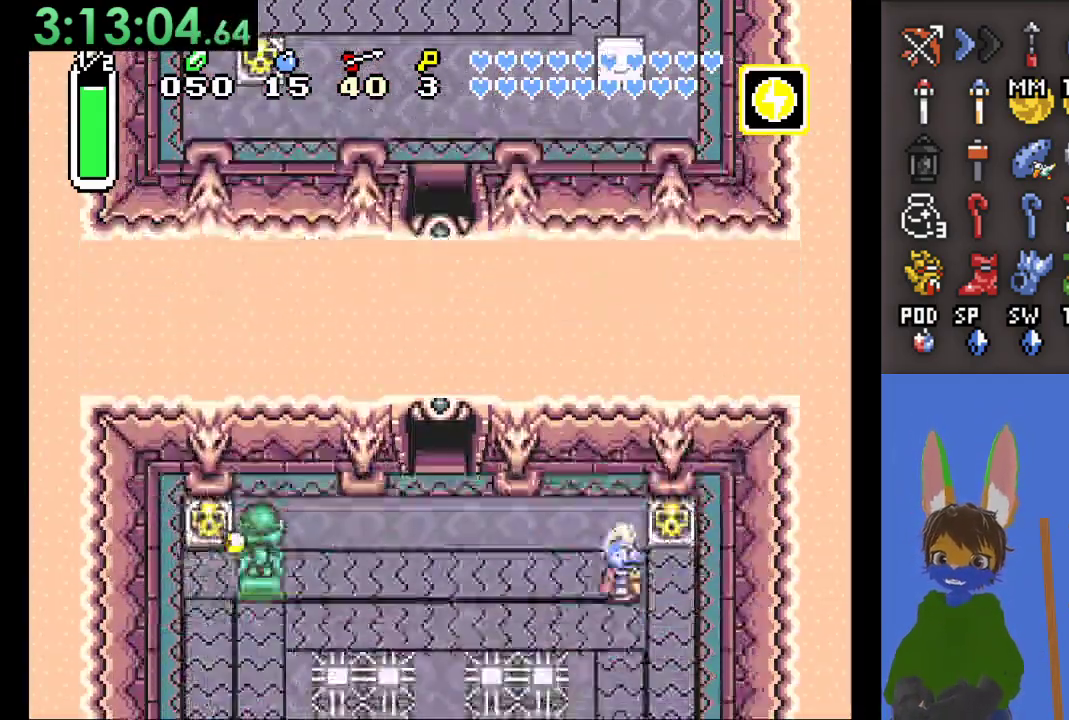
{"buttons": [], "left_stick": "down", "right_stick": "center", "events": []}
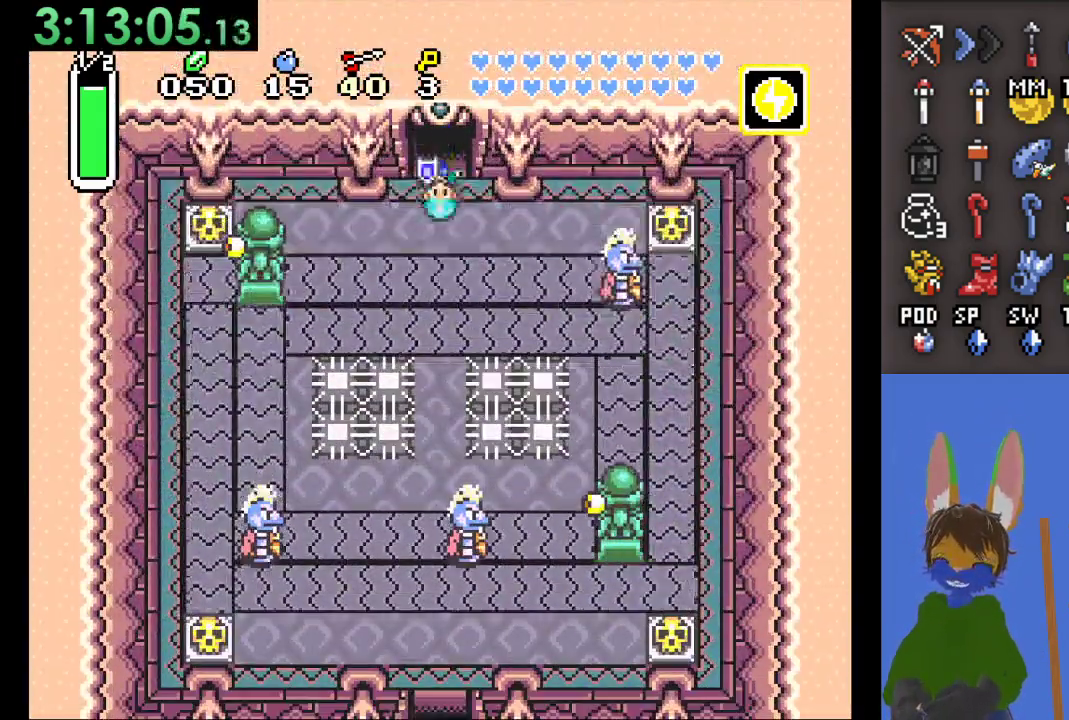
{"buttons": [], "left_stick": "down", "right_stick": "center", "events": []}
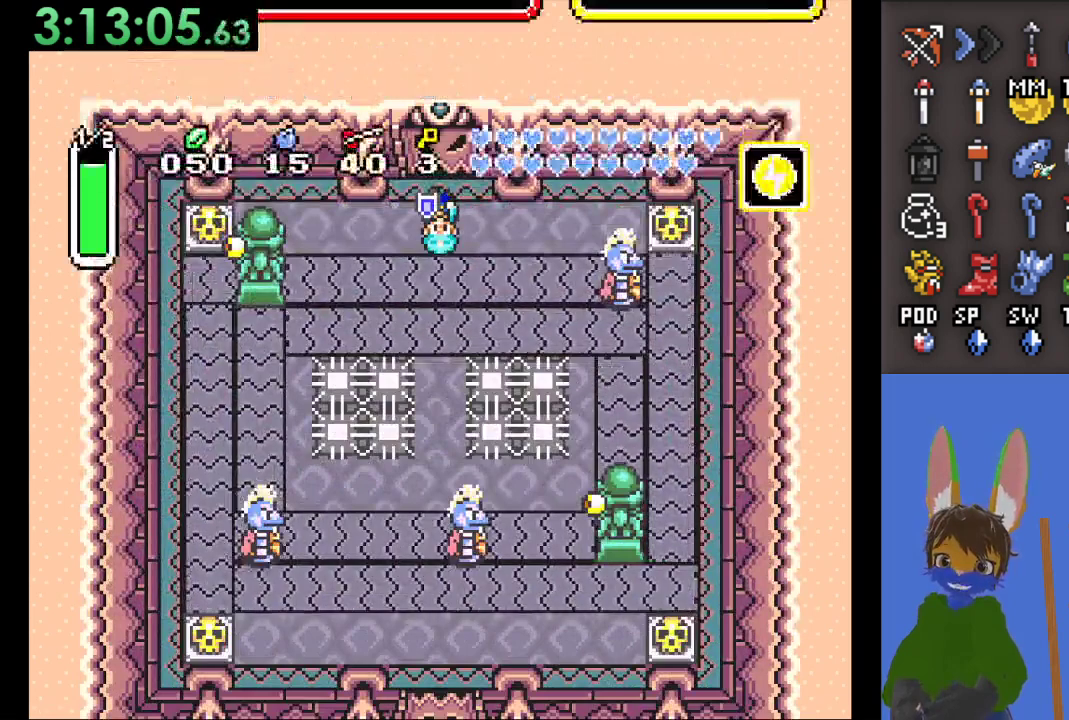
{"buttons": [], "left_stick": "center", "right_stick": "center", "events": [[333, "left_stick", "center"]]}
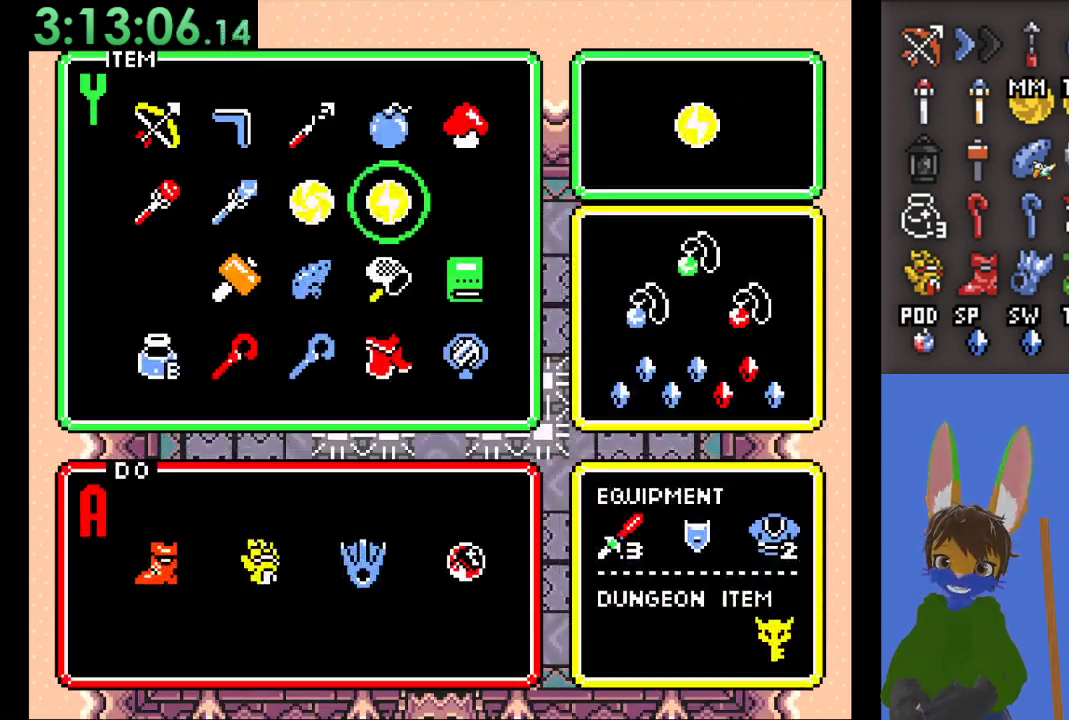
{"buttons": [], "left_stick": "center", "right_stick": "center", "events": [[233, "left_stick", "left"], [400, "left_stick", "up"], [500, "left_stick", "center"]]}
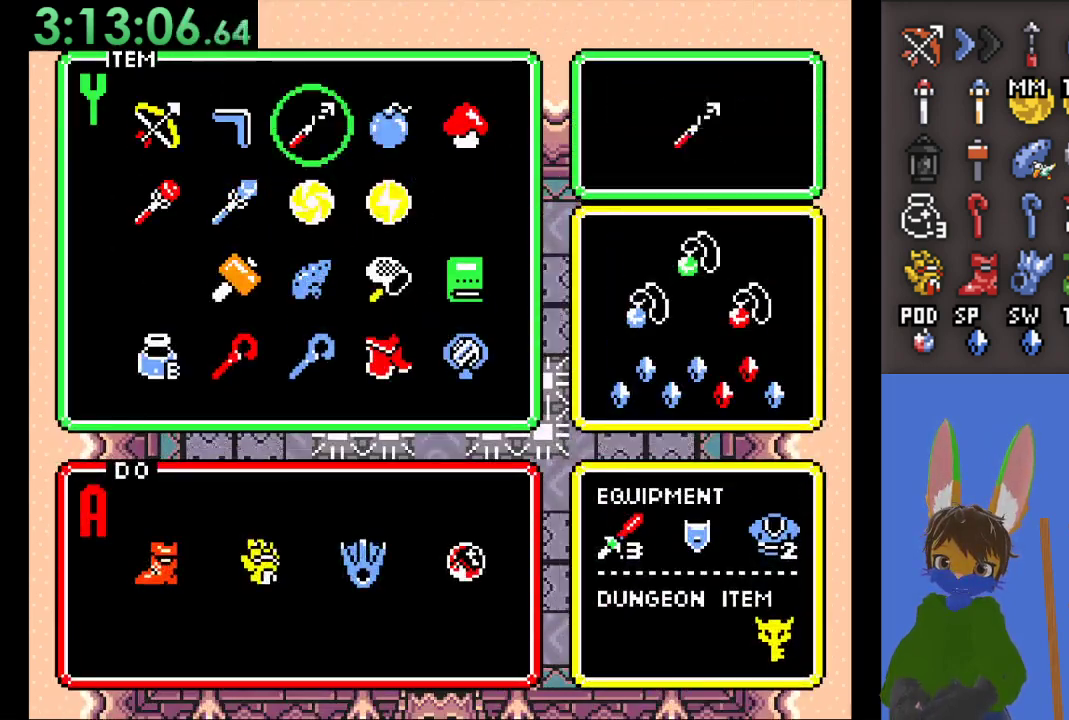
{"buttons": [], "left_stick": "right", "right_stick": "center", "events": [[200, "left_stick", "right"]]}
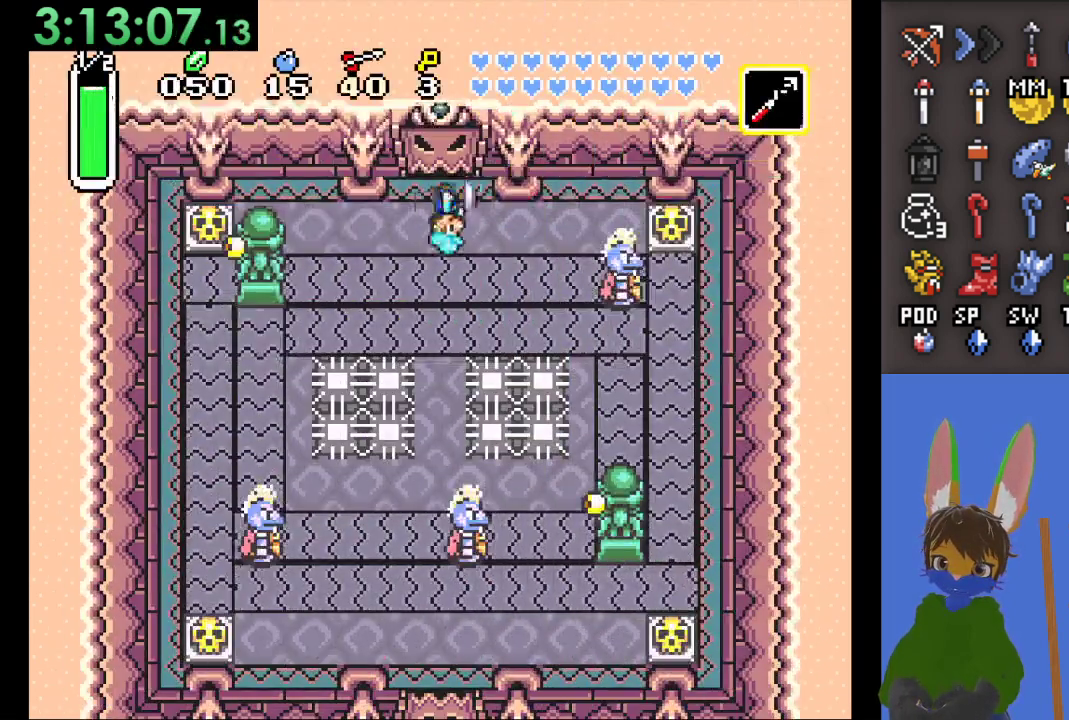
{"buttons": [], "left_stick": "right", "right_stick": "center", "events": []}
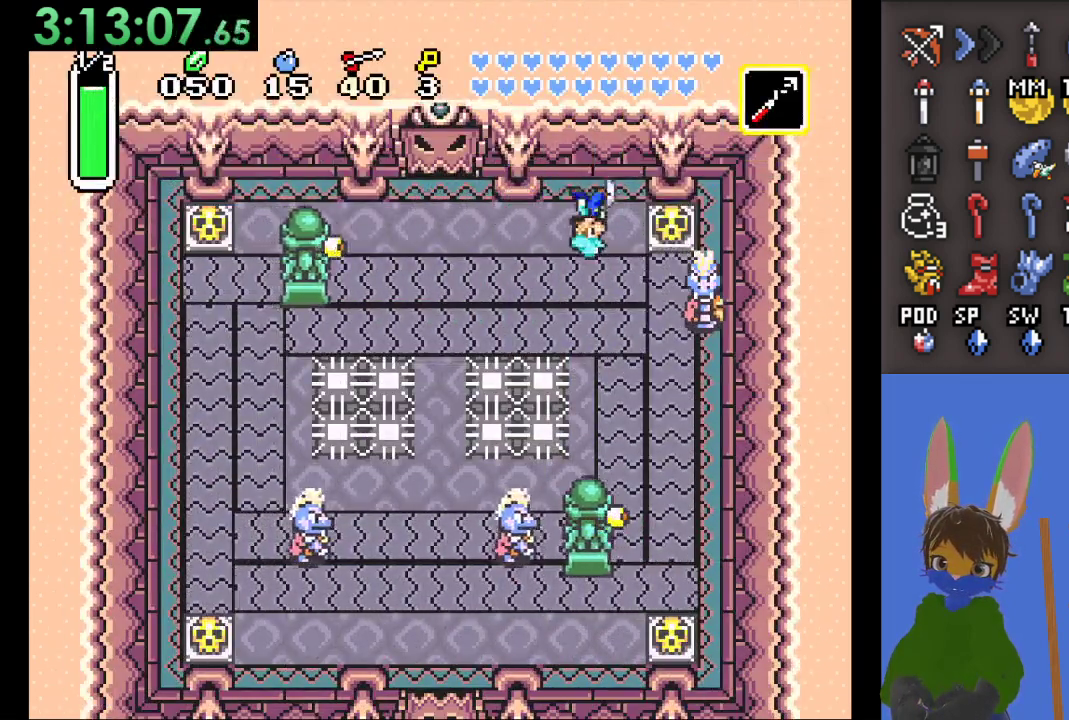
{"buttons": [], "left_stick": "right", "right_stick": "center", "events": [[67, "left_stick", "down-right"], [200, "CIRCLE", "down"], [200, "left_stick", "right"], [400, "CIRCLE", "up"]]}
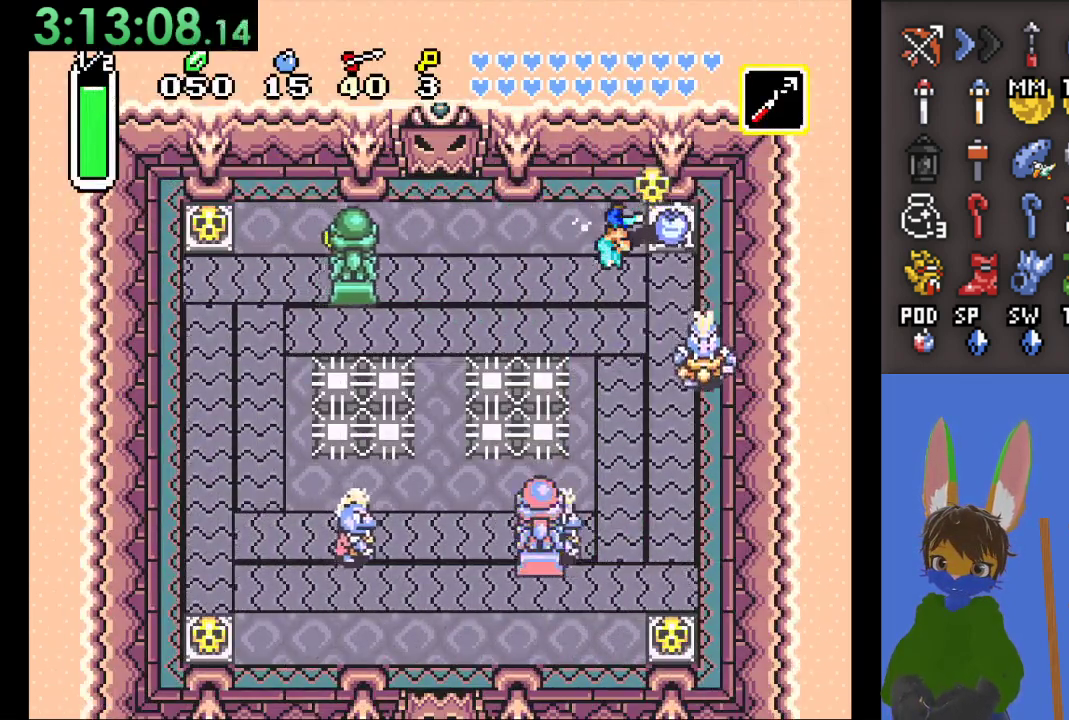
{"buttons": ["CIRCLE"], "left_stick": "down", "right_stick": "center", "events": [[200, "left_stick", "down-right"], [300, "left_stick", "down"], [367, "CIRCLE", "down"]]}
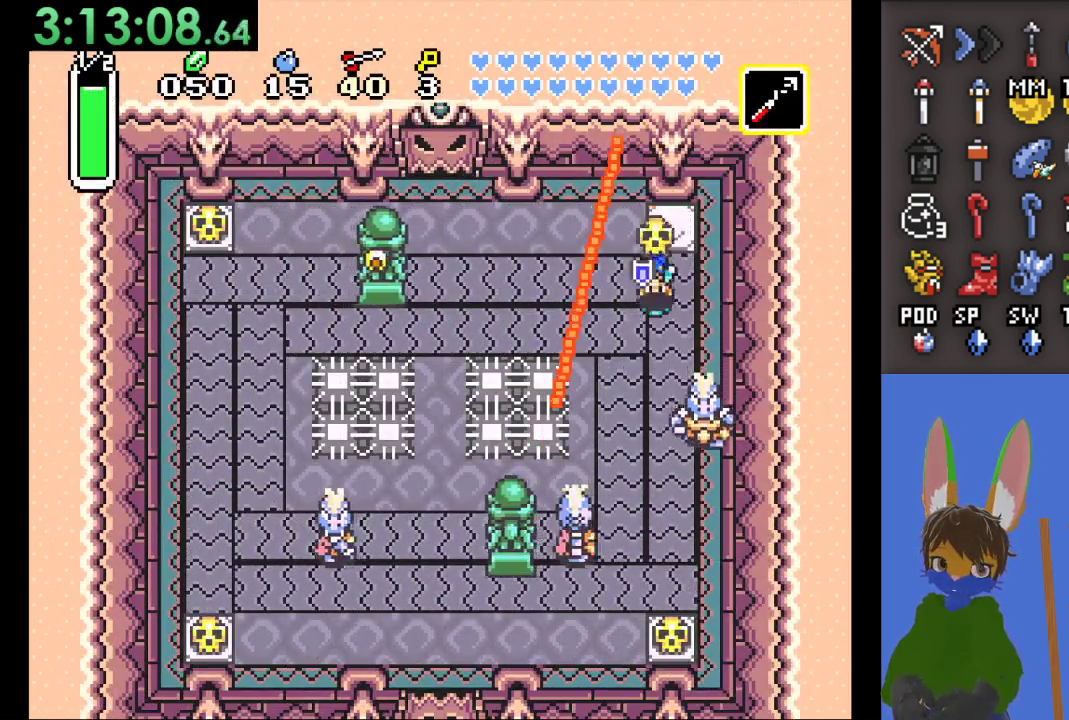
{"buttons": [], "left_stick": "down-right", "right_stick": "center", "events": [[67, "CIRCLE", "up"], [500, "left_stick", "down-right"]]}
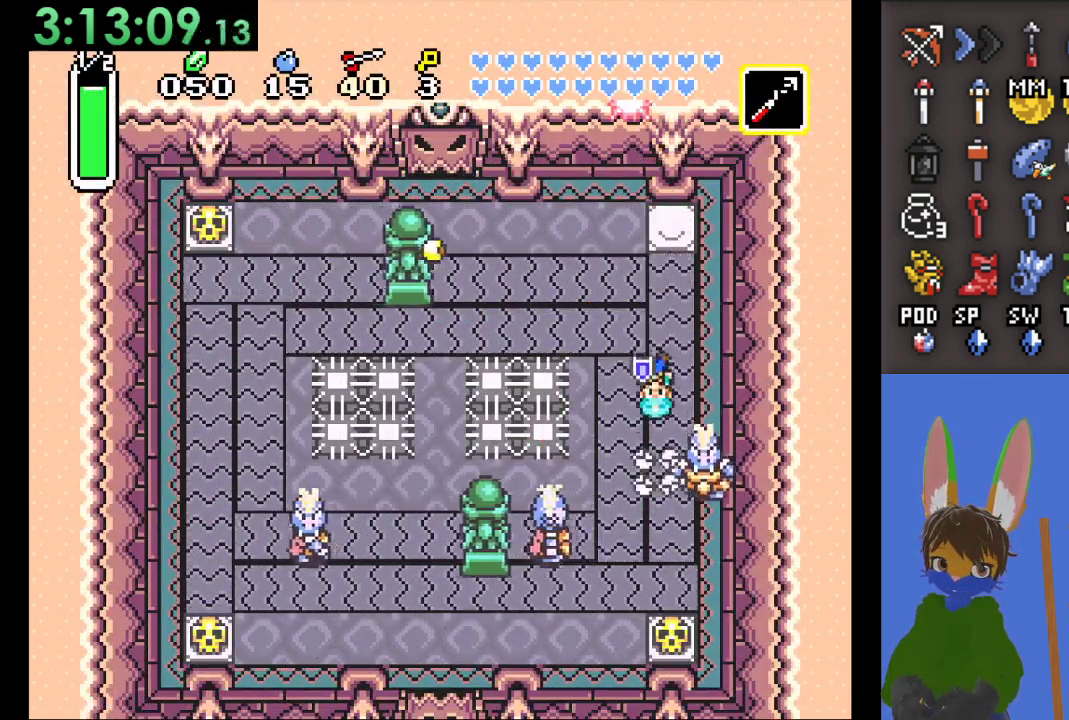
{"buttons": [], "left_stick": "down", "right_stick": "center", "events": [[100, "left_stick", "down"], [233, "CROSS", "down"], [433, "CROSS", "up"]]}
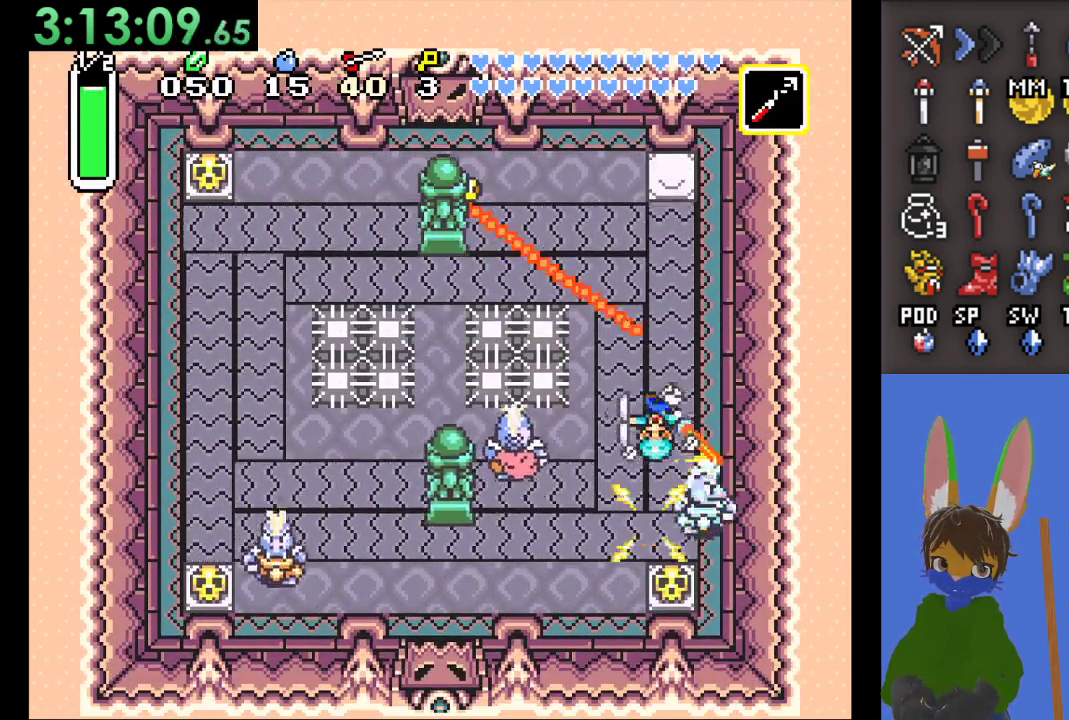
{"buttons": ["CROSS"], "left_stick": "left", "right_stick": "center", "events": [[300, "left_stick", "left"], [433, "CROSS", "down"]]}
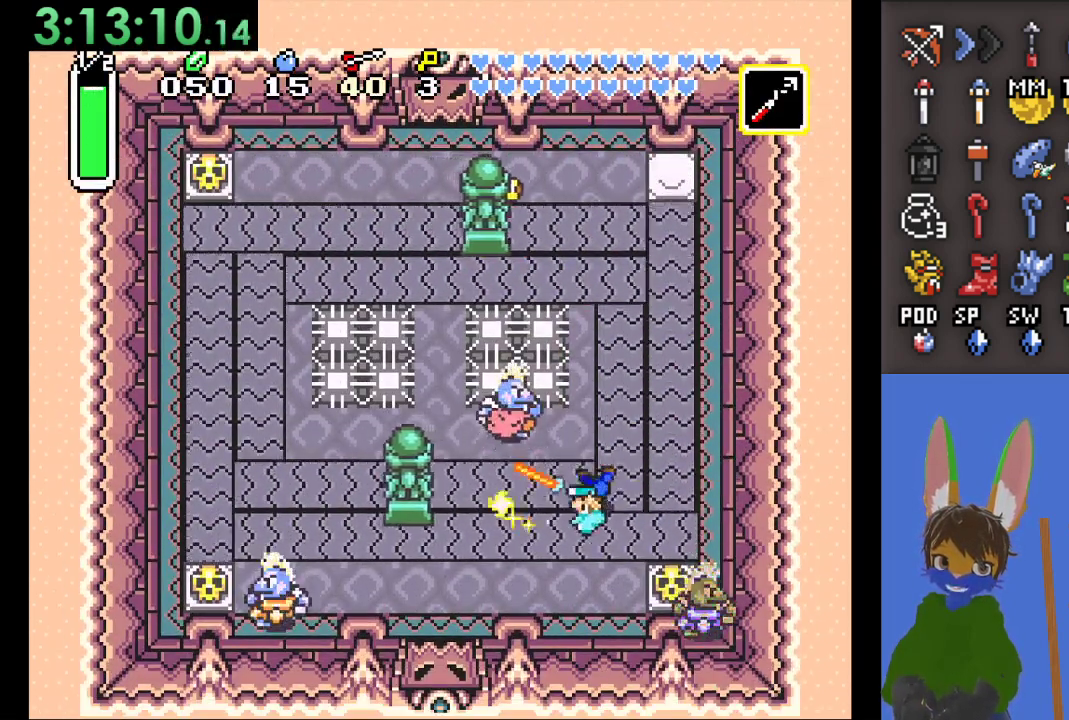
{"buttons": [], "left_stick": "left", "right_stick": "center", "events": [[100, "CROSS", "up"], [167, "left_stick", "up-left"], [267, "left_stick", "up"], [333, "CROSS", "down"], [467, "CROSS", "up"], [467, "left_stick", "left"]]}
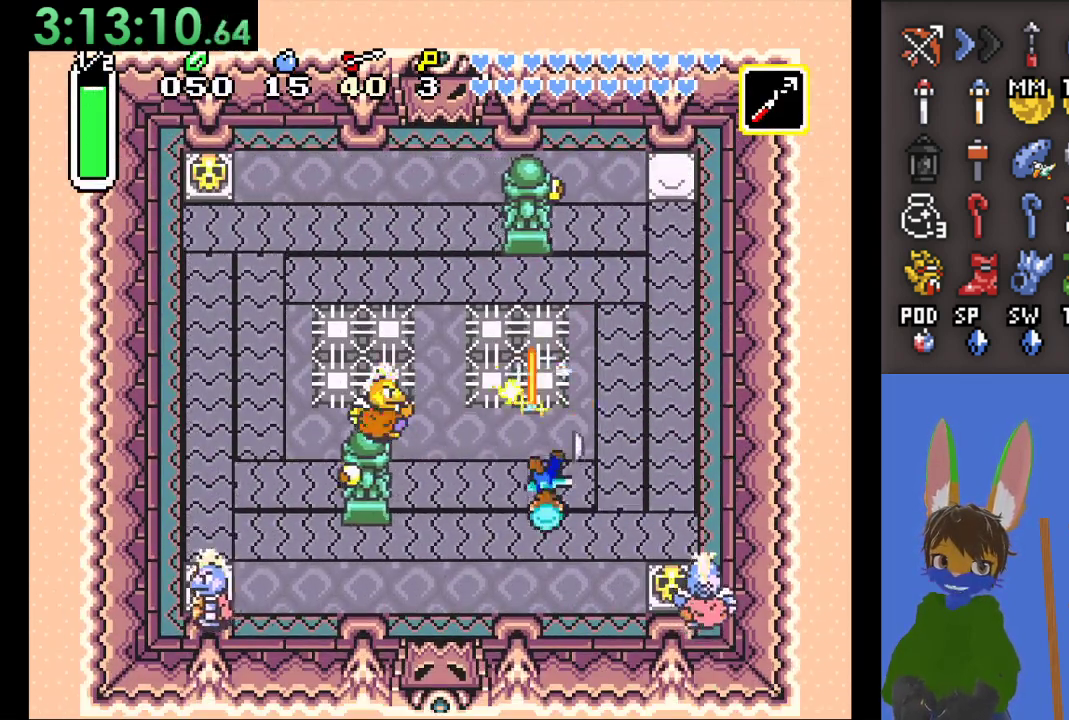
{"buttons": ["CROSS"], "left_stick": "left", "right_stick": "center", "events": [[200, "CROSS", "down"], [400, "CROSS", "up"], [500, "CROSS", "down"]]}
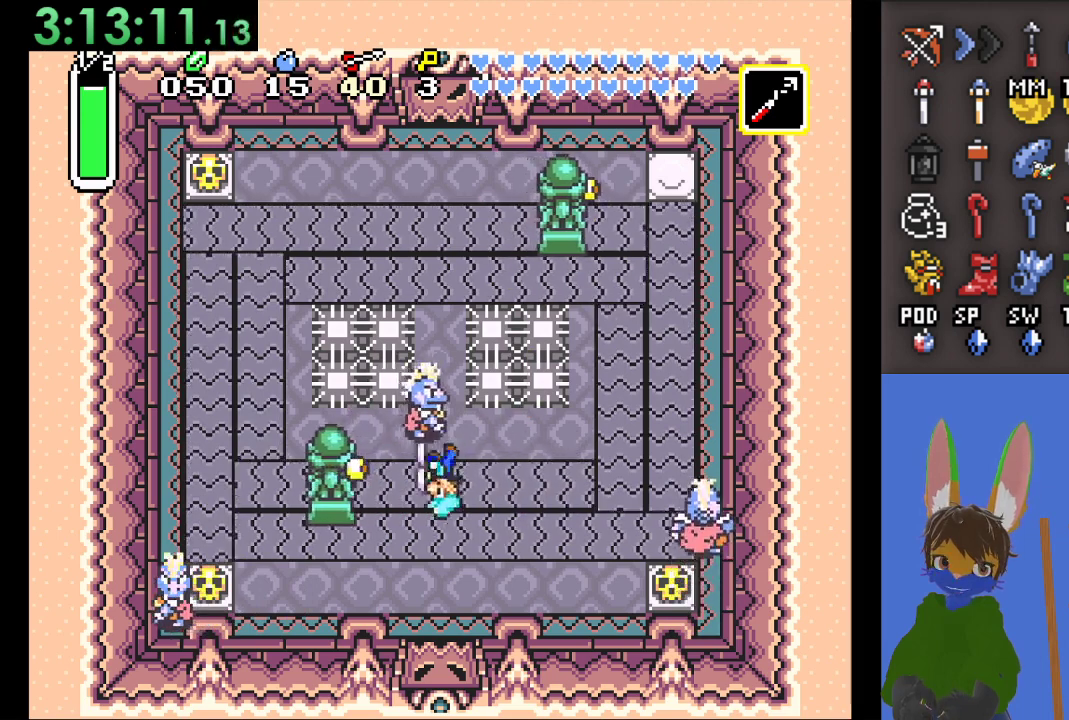
{"buttons": [], "left_stick": "right", "right_stick": "center", "events": [[133, "left_stick", "center"], [167, "CROSS", "up"], [200, "left_stick", "up-right"], [300, "left_stick", "right"]]}
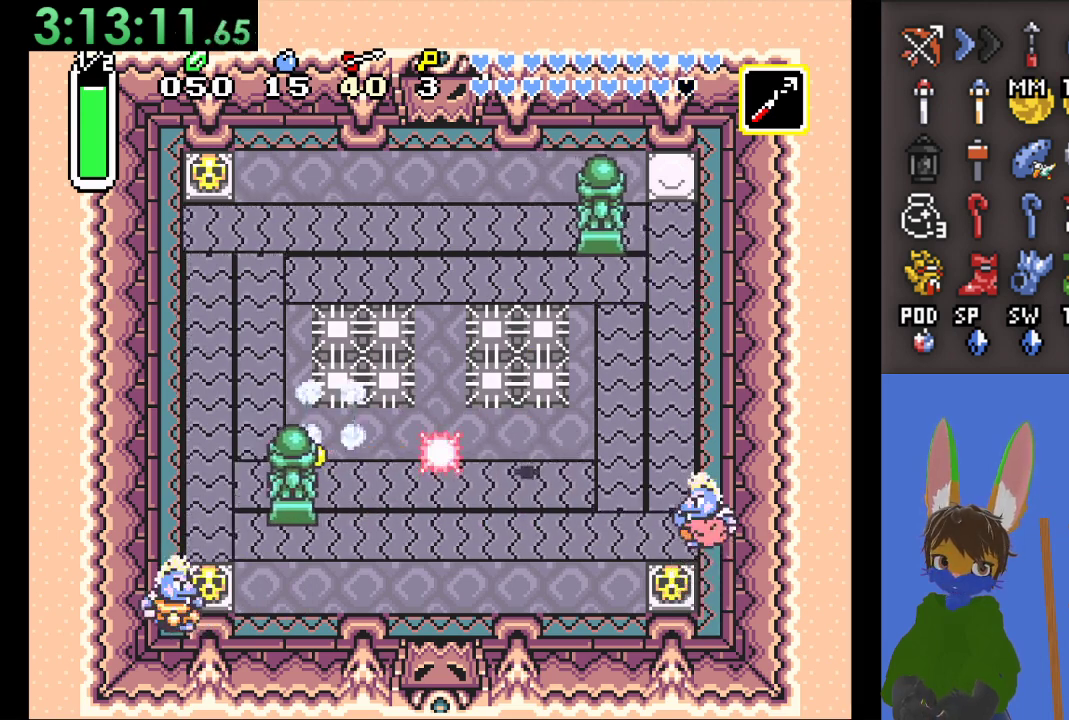
{"buttons": [], "left_stick": "down-left", "right_stick": "center", "events": [[33, "CROSS", "down"], [67, "left_stick", "down-right"], [200, "CROSS", "up"], [433, "left_stick", "down-left"]]}
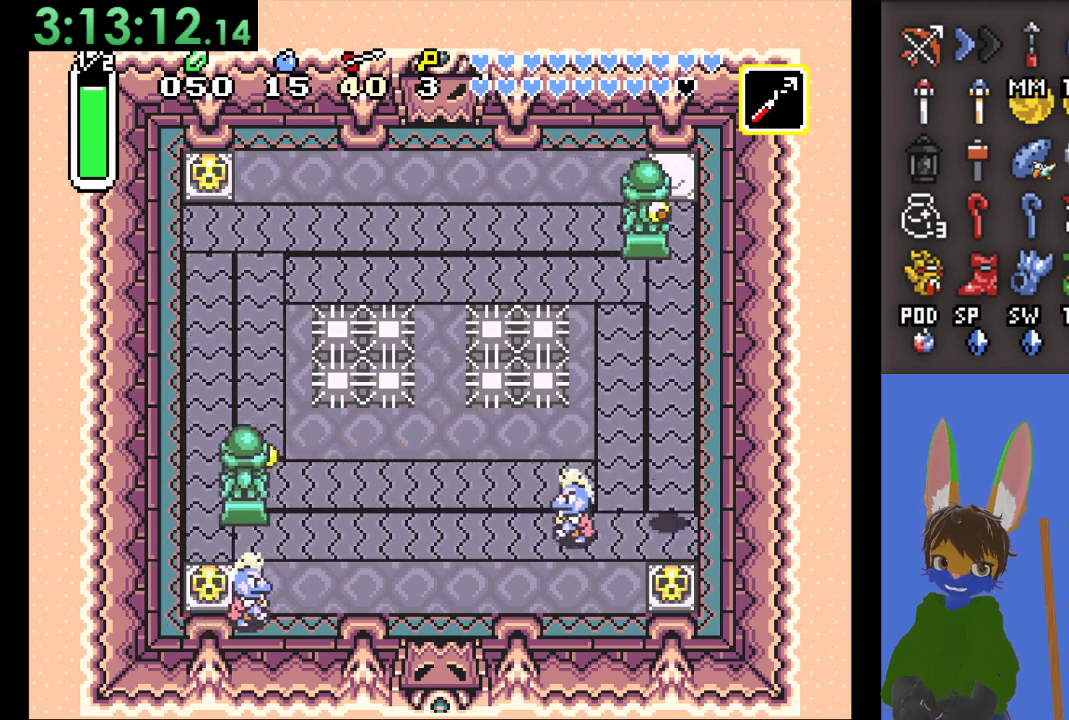
{"buttons": [], "left_stick": "down-left", "right_stick": "center", "events": [[33, "left_stick", "left"], [67, "CROSS", "down"], [267, "CROSS", "up"], [467, "left_stick", "down-left"]]}
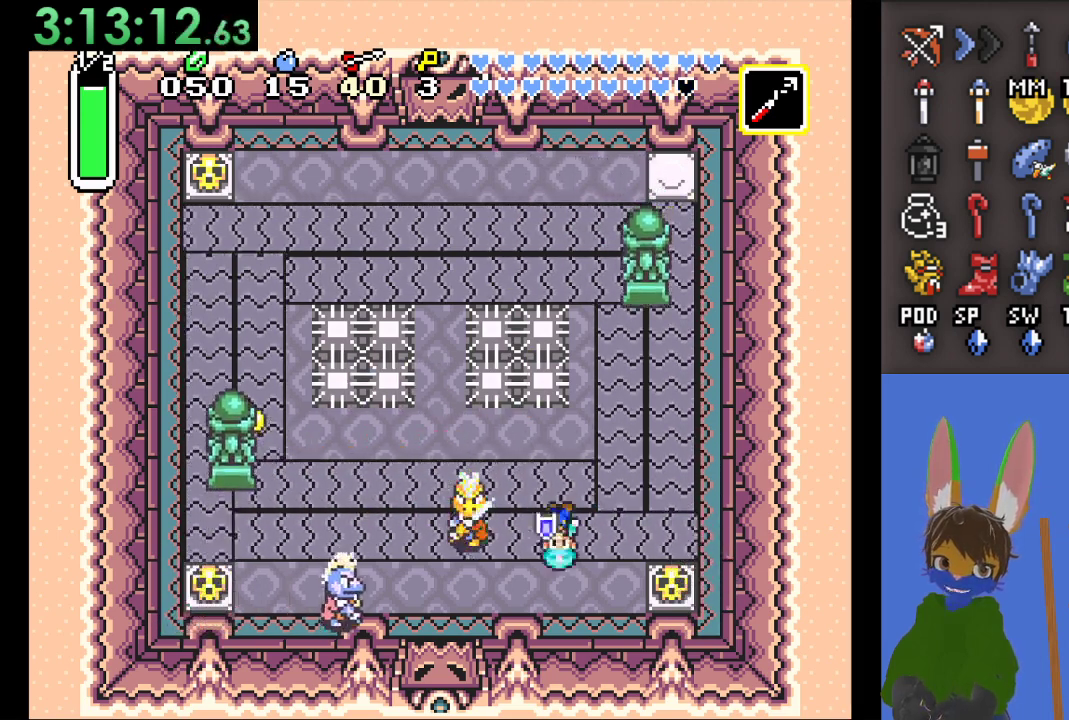
{"buttons": ["CROSS"], "left_stick": "down-left", "right_stick": "center", "events": [[333, "CROSS", "down"], [367, "left_stick", "left"], [467, "left_stick", "down-left"]]}
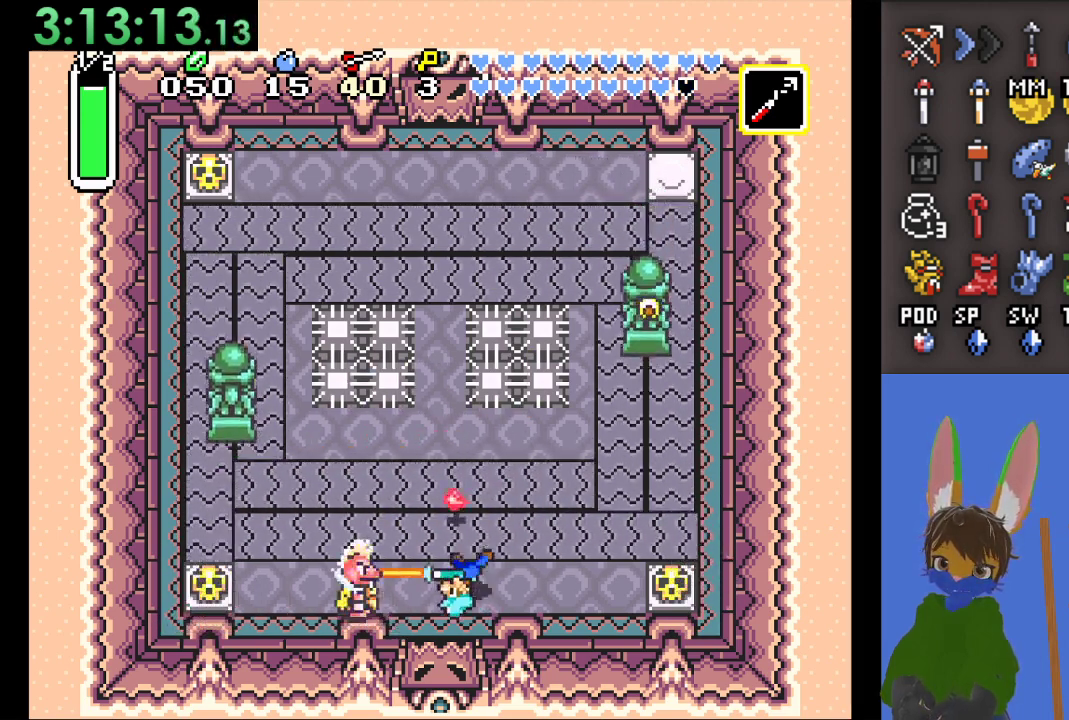
{"buttons": [], "left_stick": "down", "right_stick": "center", "events": [[33, "CROSS", "up"], [300, "left_stick", "down"]]}
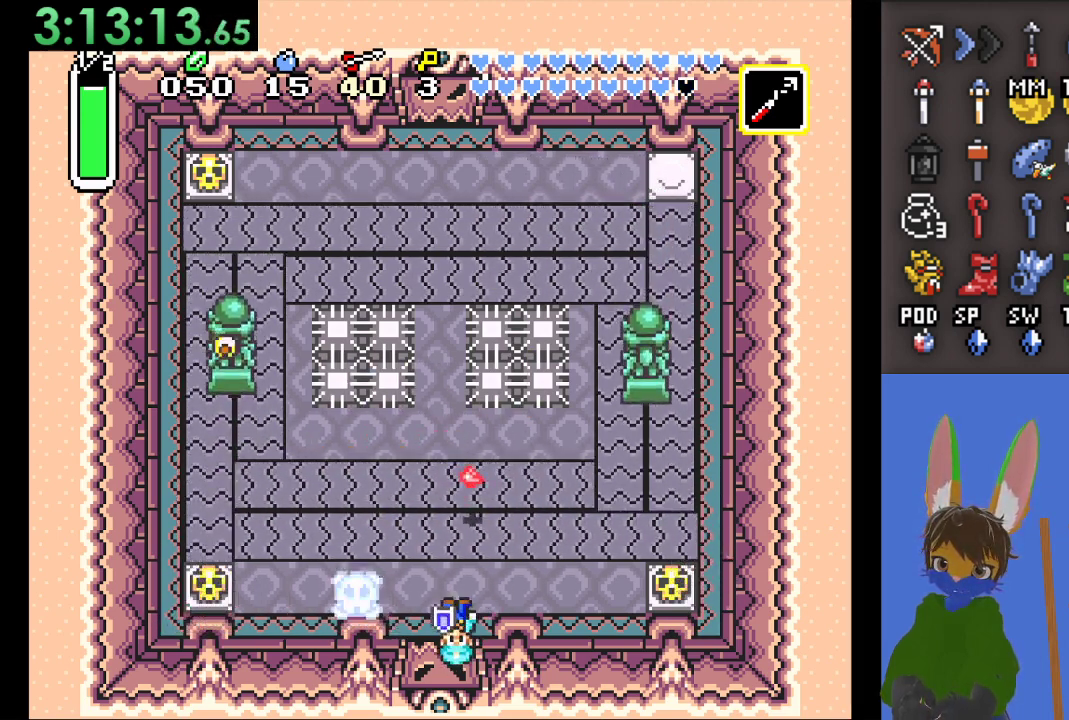
{"buttons": [], "left_stick": "up-right", "right_stick": "center", "events": [[33, "left_stick", "up"], [333, "left_stick", "up-right"]]}